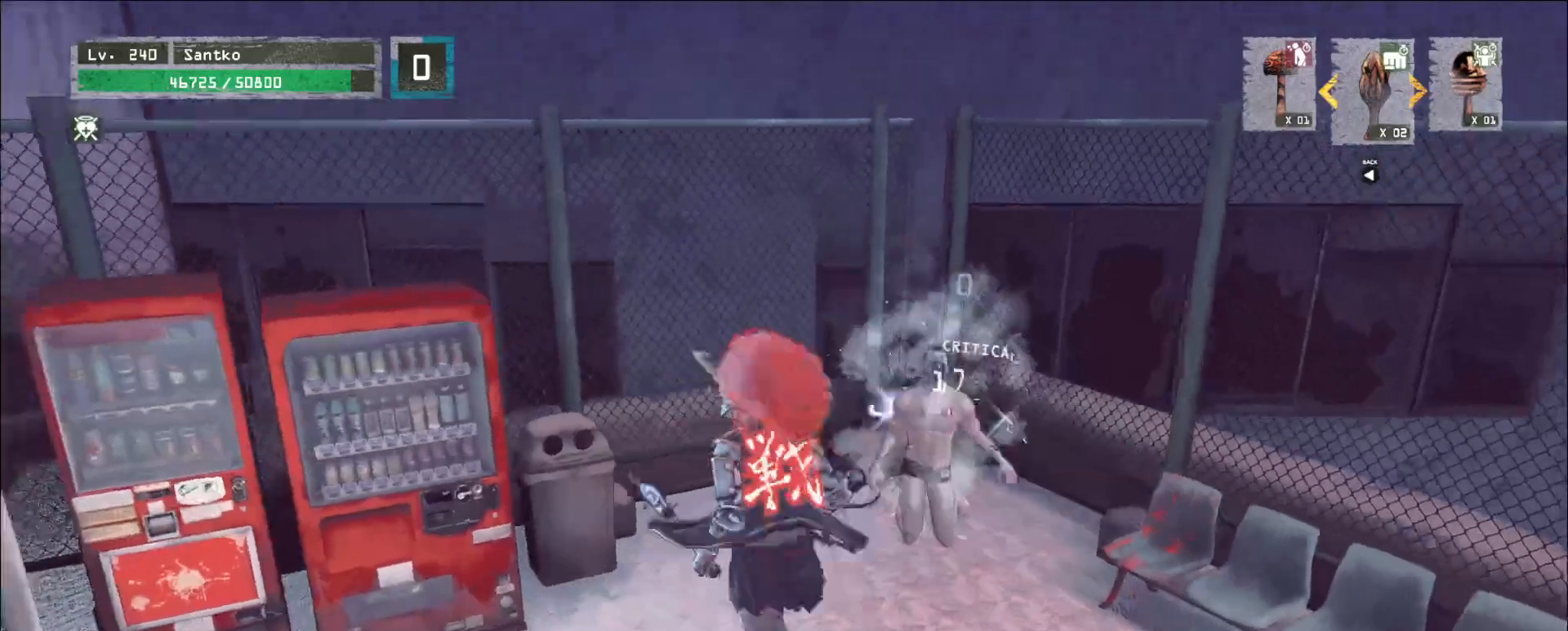
Gameplay with keyboard and mouse; each line is a JSON object with the keys and mouse buttons held at the frame after it. "events" lists presses ("down") and releases ("up") of "1", "2", "3", "4", "5", "a", "alt", "b", "c", "ctrl", "d", "e", "f", "g", "q", "r", "s", "shift", "space", "t", "tab", "v", "w", "x", "z", "mouse_left", "mouse_wheel", "mouse_right", "mouse_mb4" and "mouse_mb5" between this image and that frame as [ms after this image, input, new state], when the widget could be followed in between. "mouse_left", "mouse_wheel", "mouse_right", "mouse_mb4", "mouse_mb5" = the "left", "wheel", "right", "mb4", "mb5" buttons of the "mouse" list. No other keys are recorded. "wheel" means that the mouse wheel is clicked or scrolled. Not read: mouse_move.
{"keys": ["w"], "mouse": [], "events": [[160, "d", "down"], [160, "mouse_mb4", "up"], [360, "d", "up"]]}
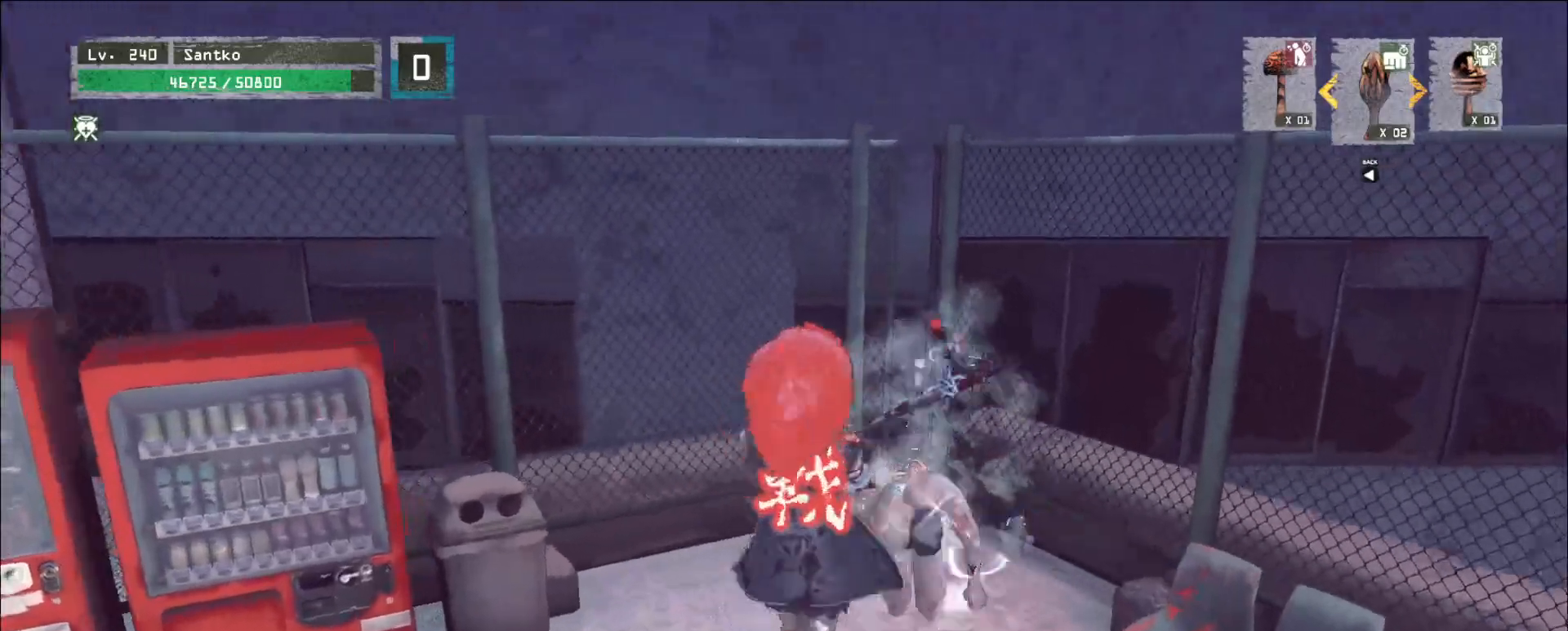
{"keys": ["w"], "mouse": []}
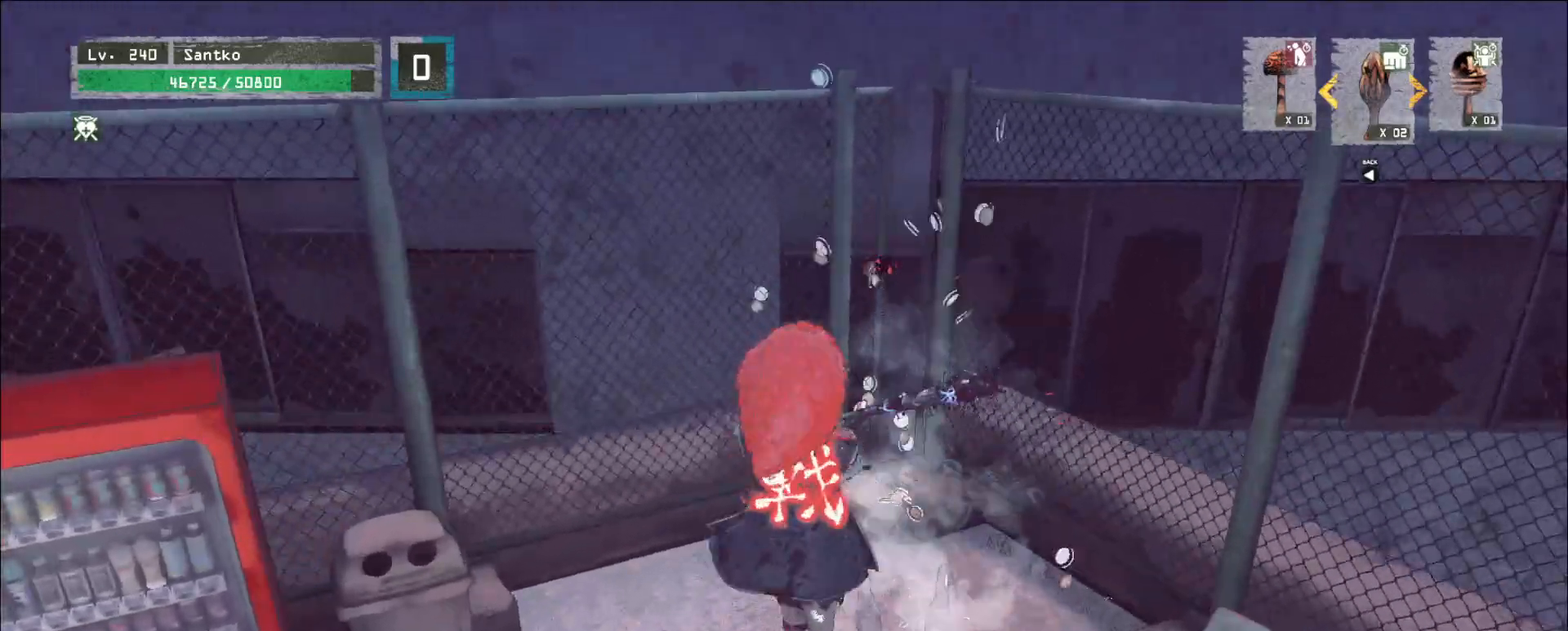
{"keys": ["w"], "mouse": [], "events": [[120, "w", "up"], [440, "w", "down"]]}
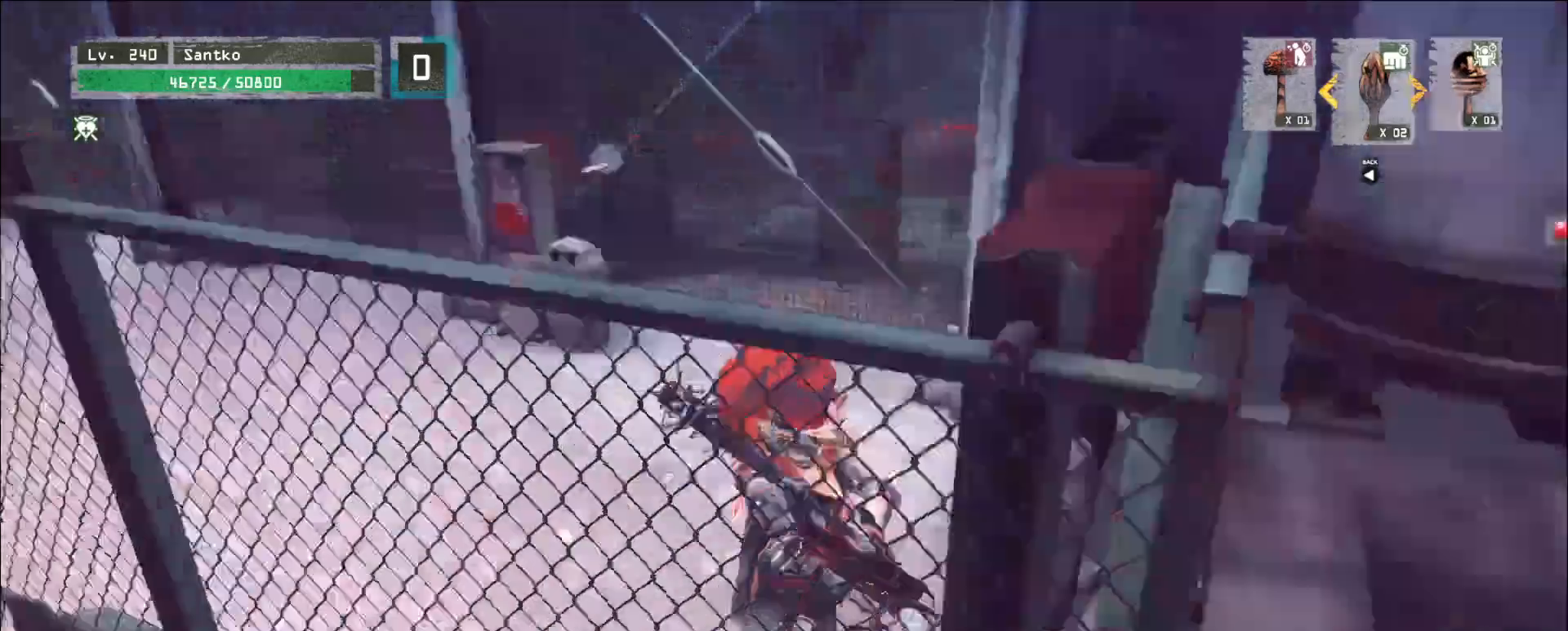
{"keys": ["w"], "mouse": []}
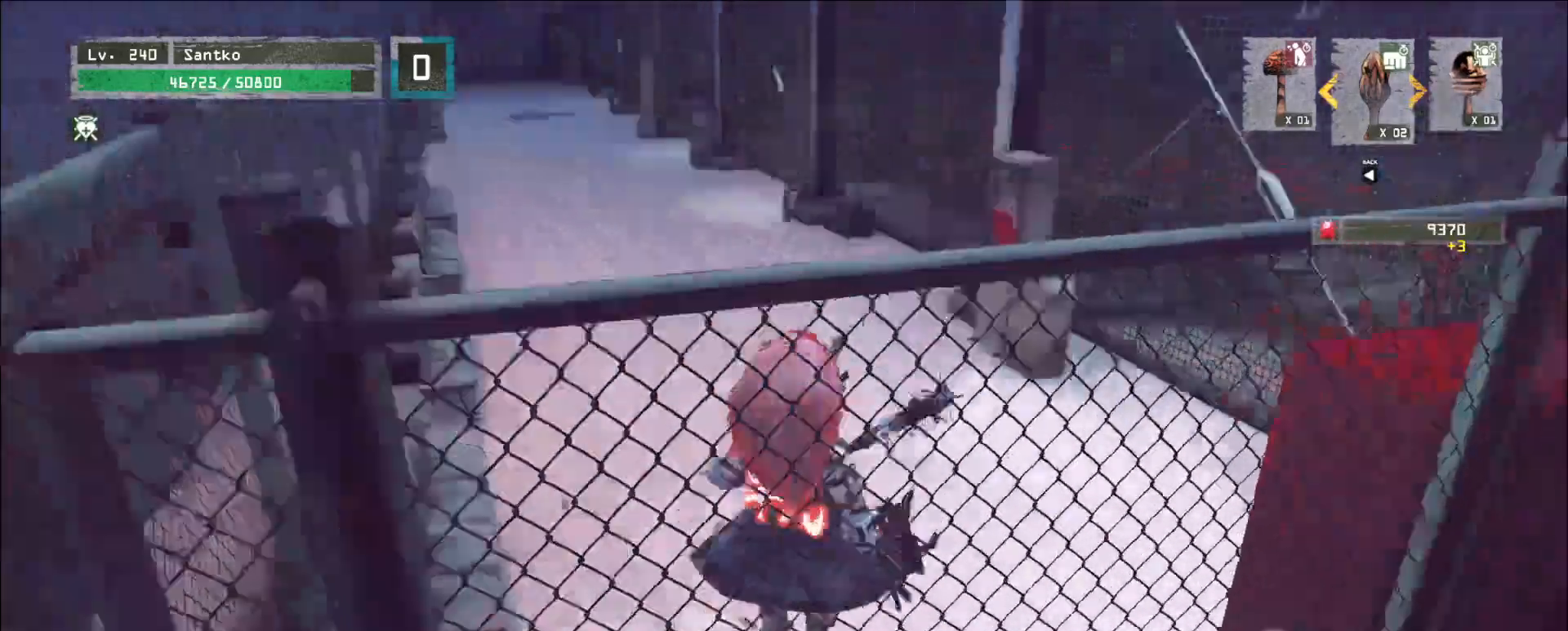
{"keys": ["w"], "mouse": []}
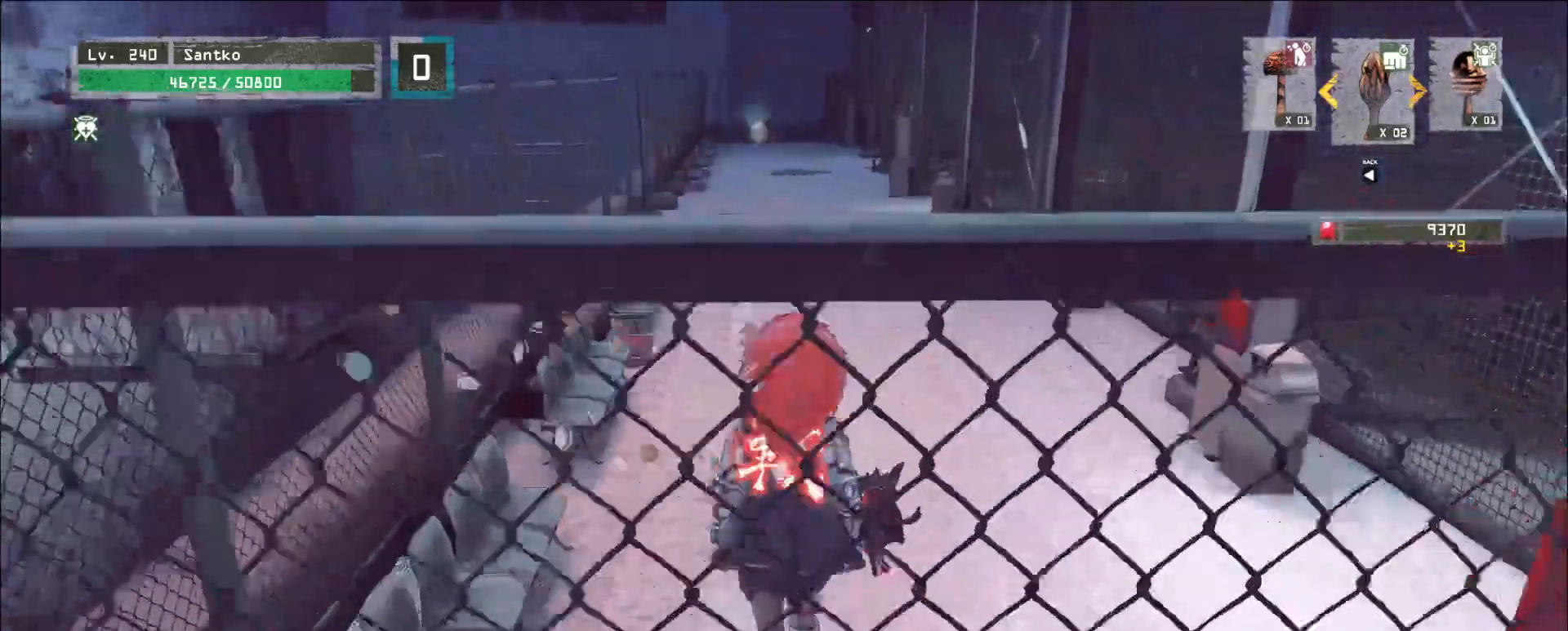
{"keys": ["ctrl", "w"], "mouse": [], "events": [[440, "ctrl", "down"]]}
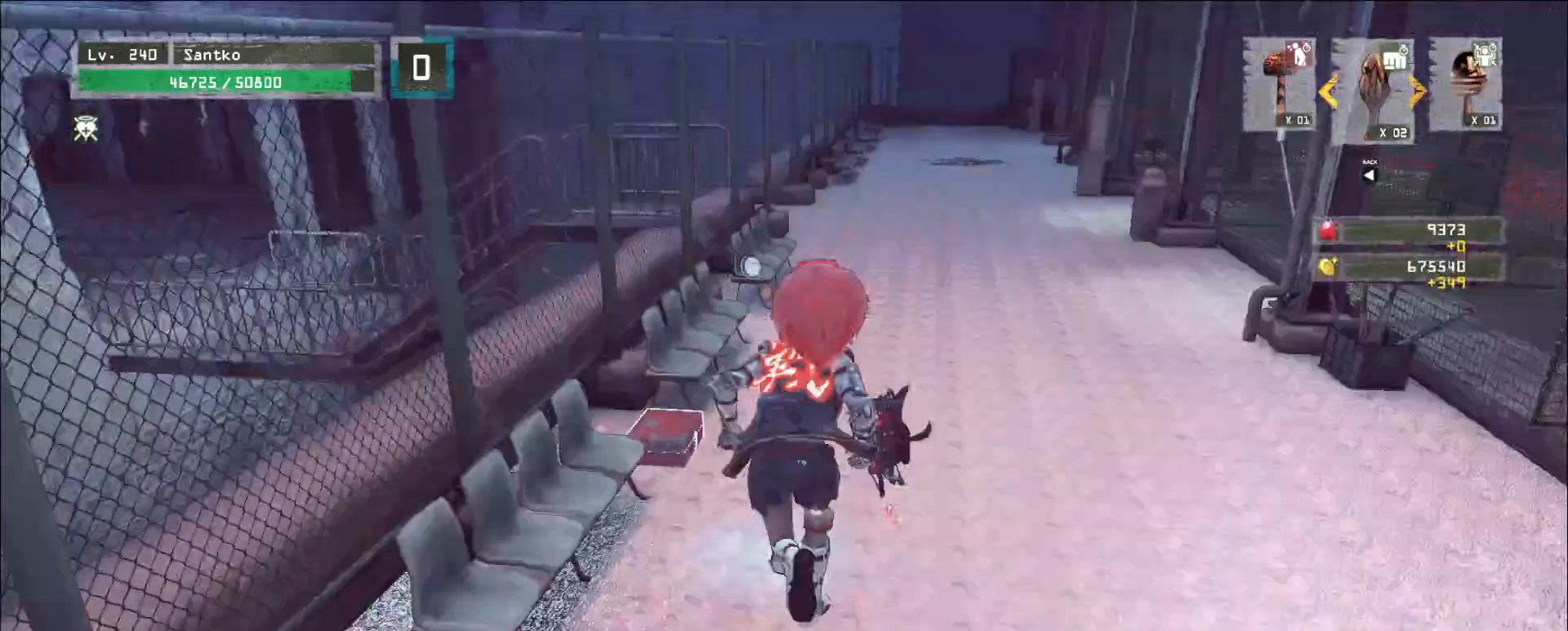
{"keys": [], "mouse": [], "events": [[120, "ctrl", "up"], [200, "w", "up"], [240, "f", "down"], [320, "f", "up"], [400, "f", "down"], [440, "f", "up"]]}
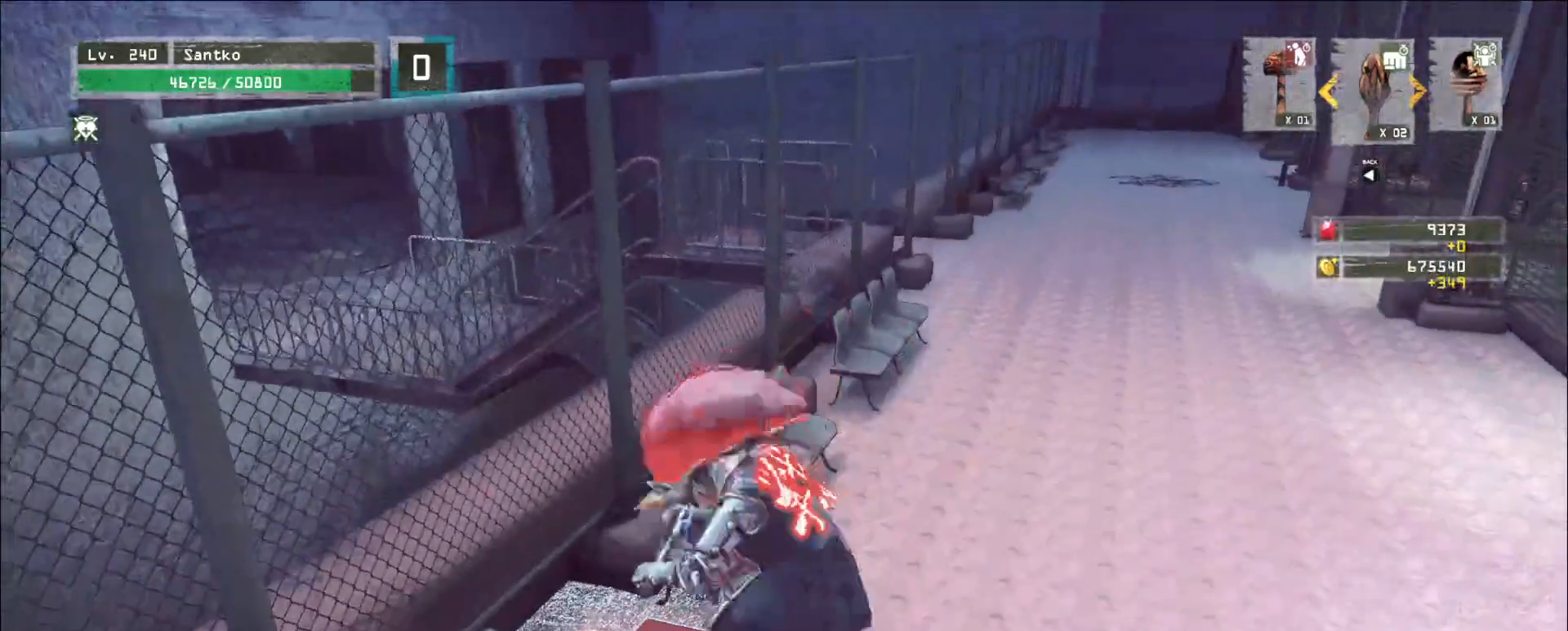
{"keys": [], "mouse": [], "events": []}
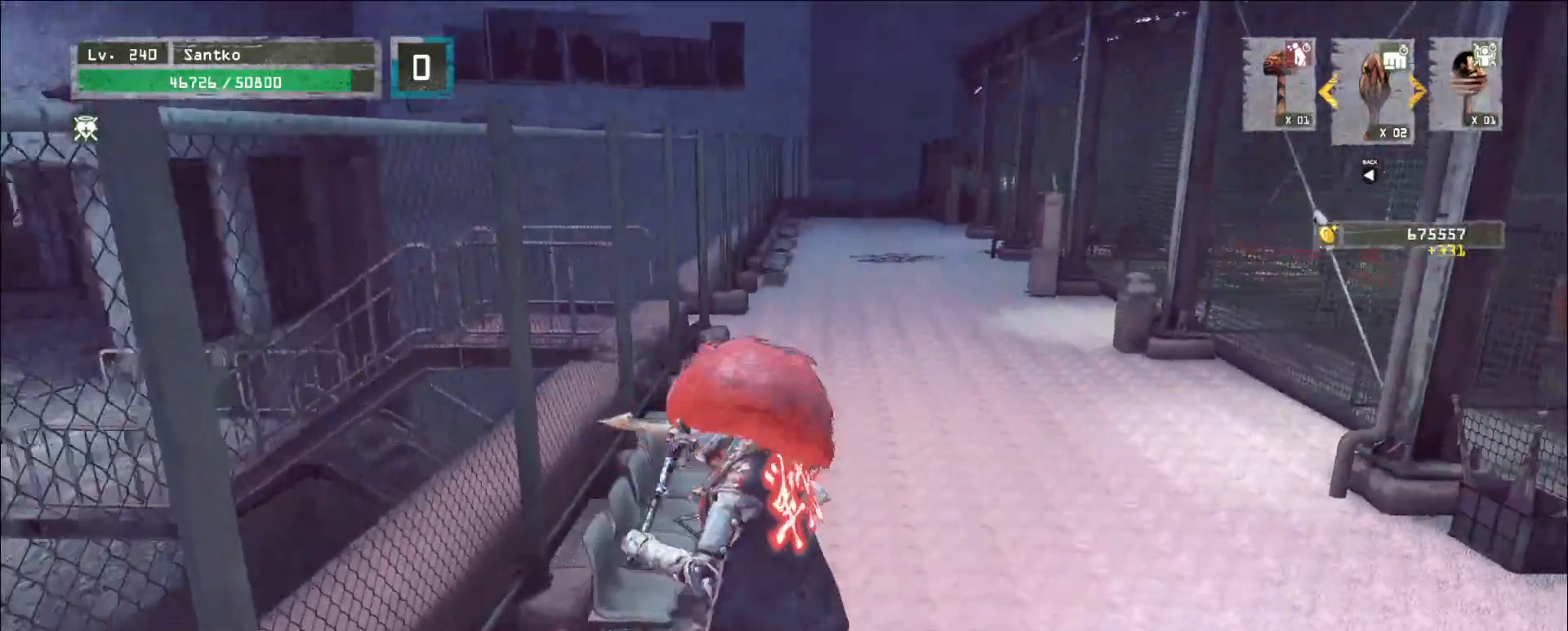
{"keys": ["r"], "mouse": [], "events": [[520, "r", "down"]]}
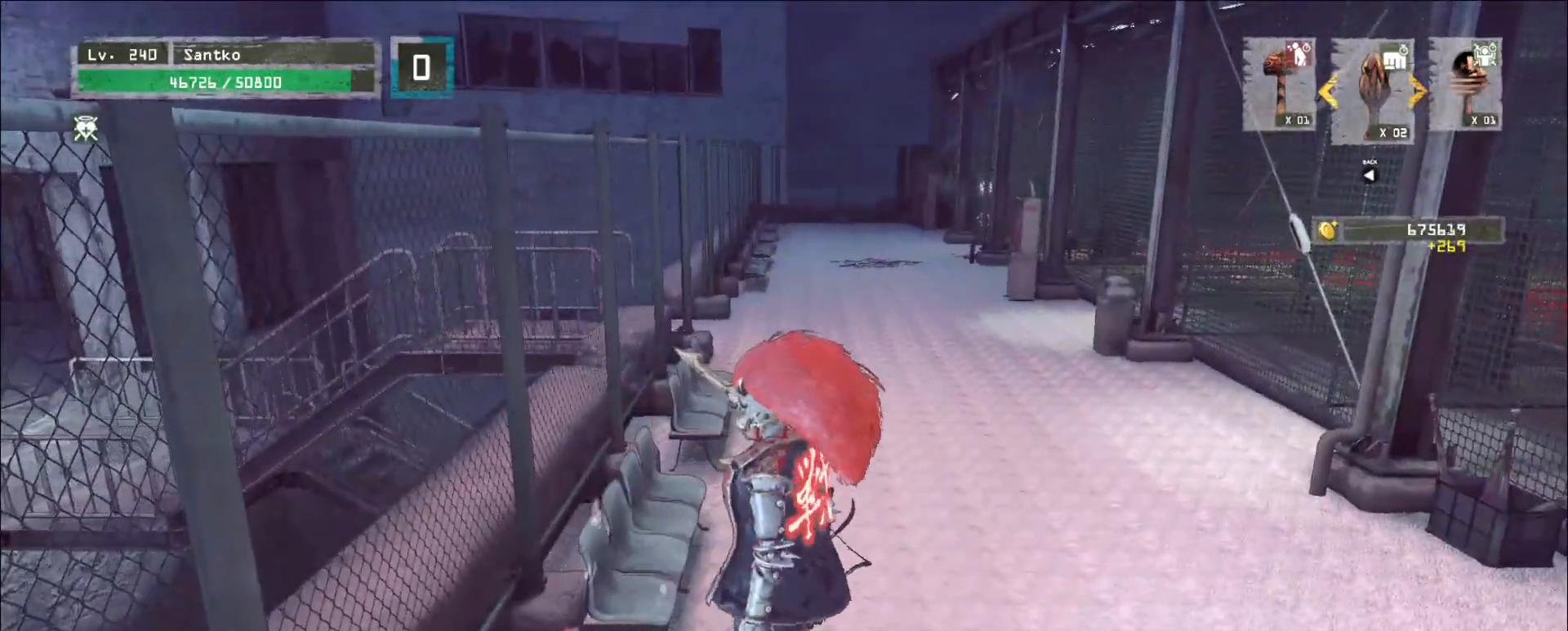
{"keys": ["r"], "mouse": [], "events": [[120, "r", "up"], [480, "r", "down"]]}
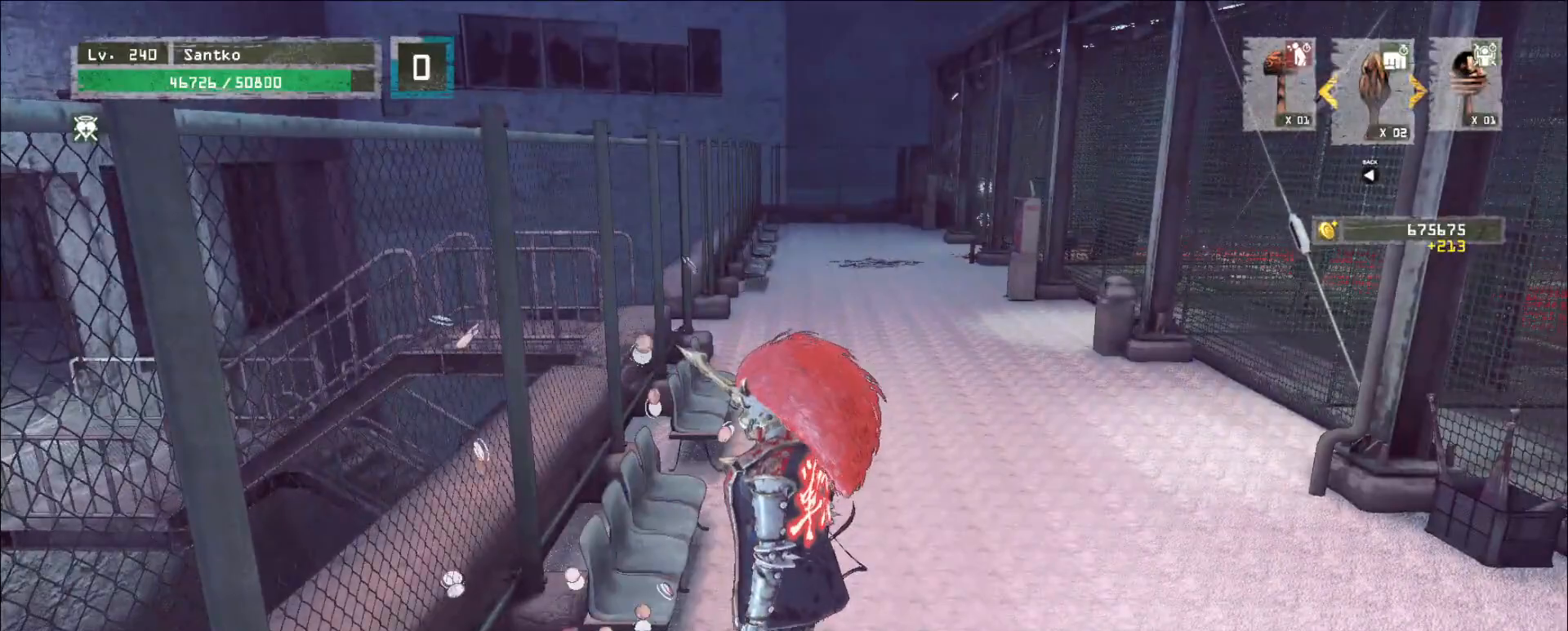
{"keys": ["d", "w"], "mouse": []}
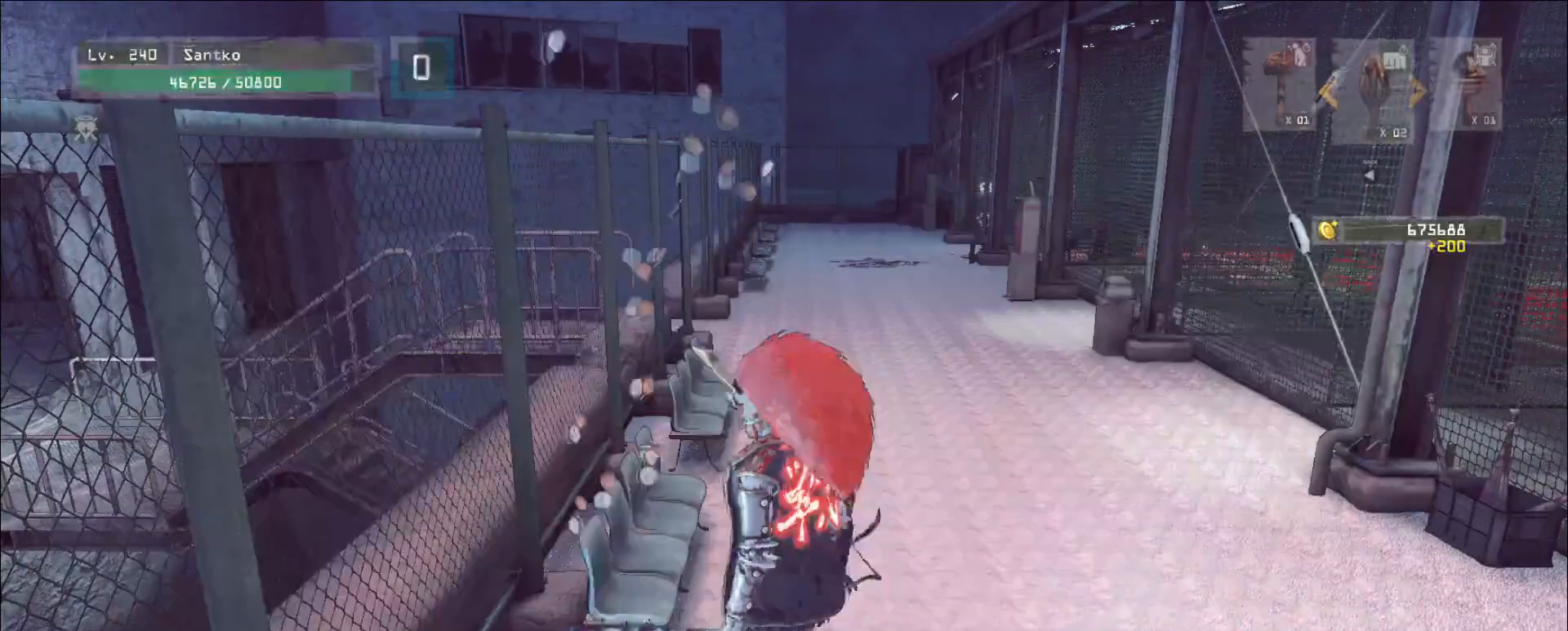
{"keys": ["w"], "mouse": [], "events": [[80, "ctrl", "down"], [120, "d", "up"], [240, "ctrl", "up"]]}
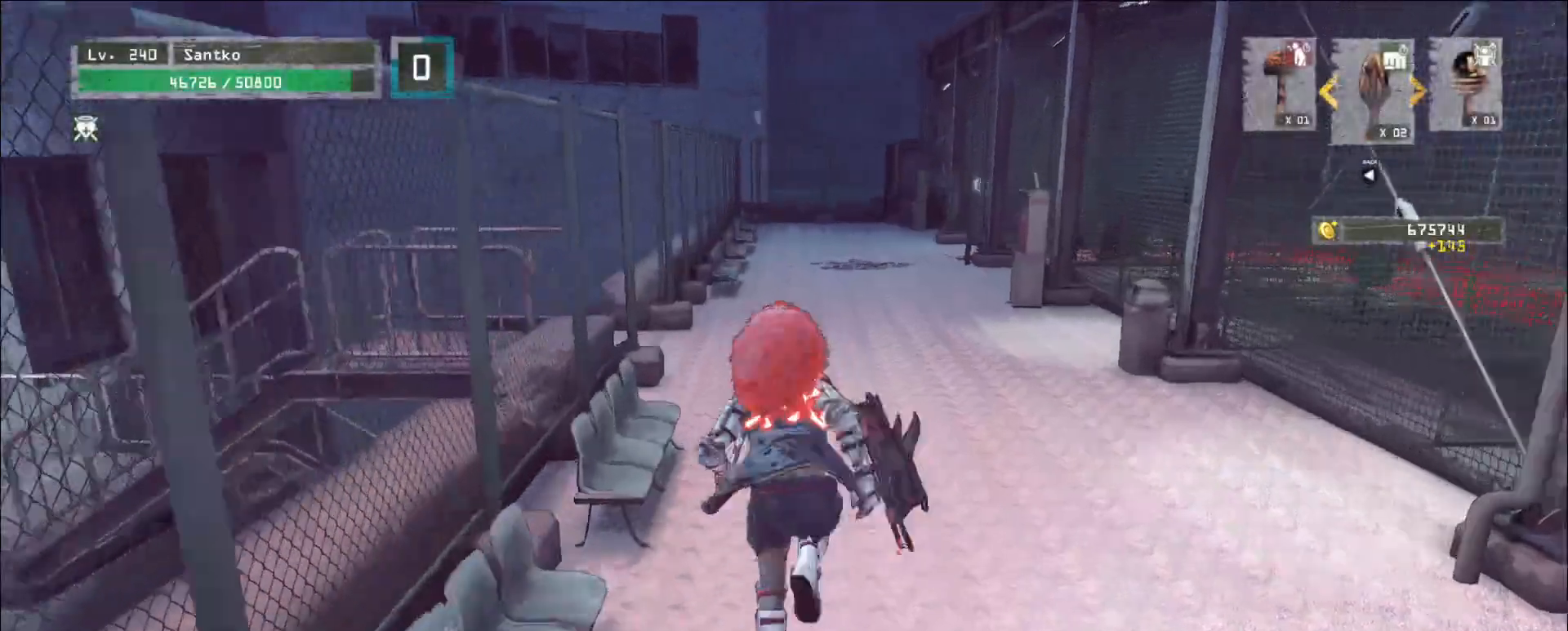
{"keys": ["w"], "mouse": [], "events": []}
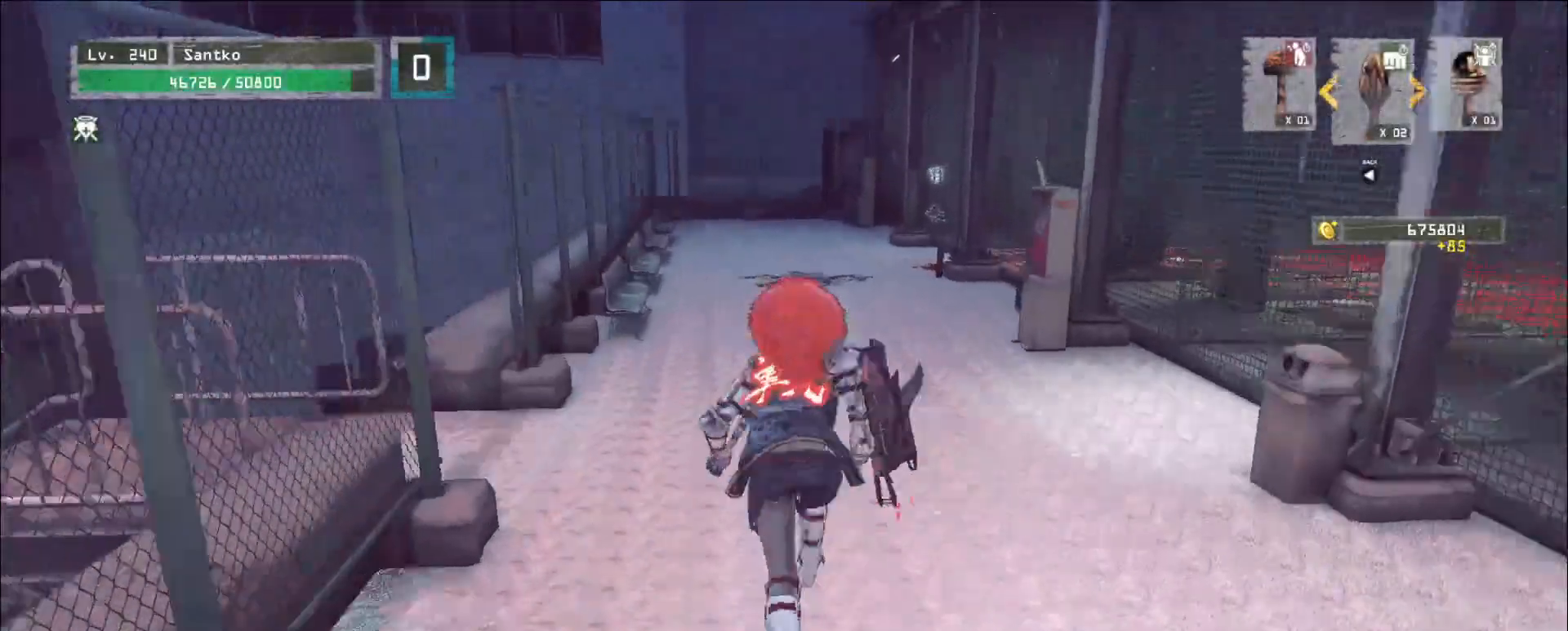
{"keys": ["w"], "mouse": [], "events": [[280, "a", "down"], [440, "a", "up"]]}
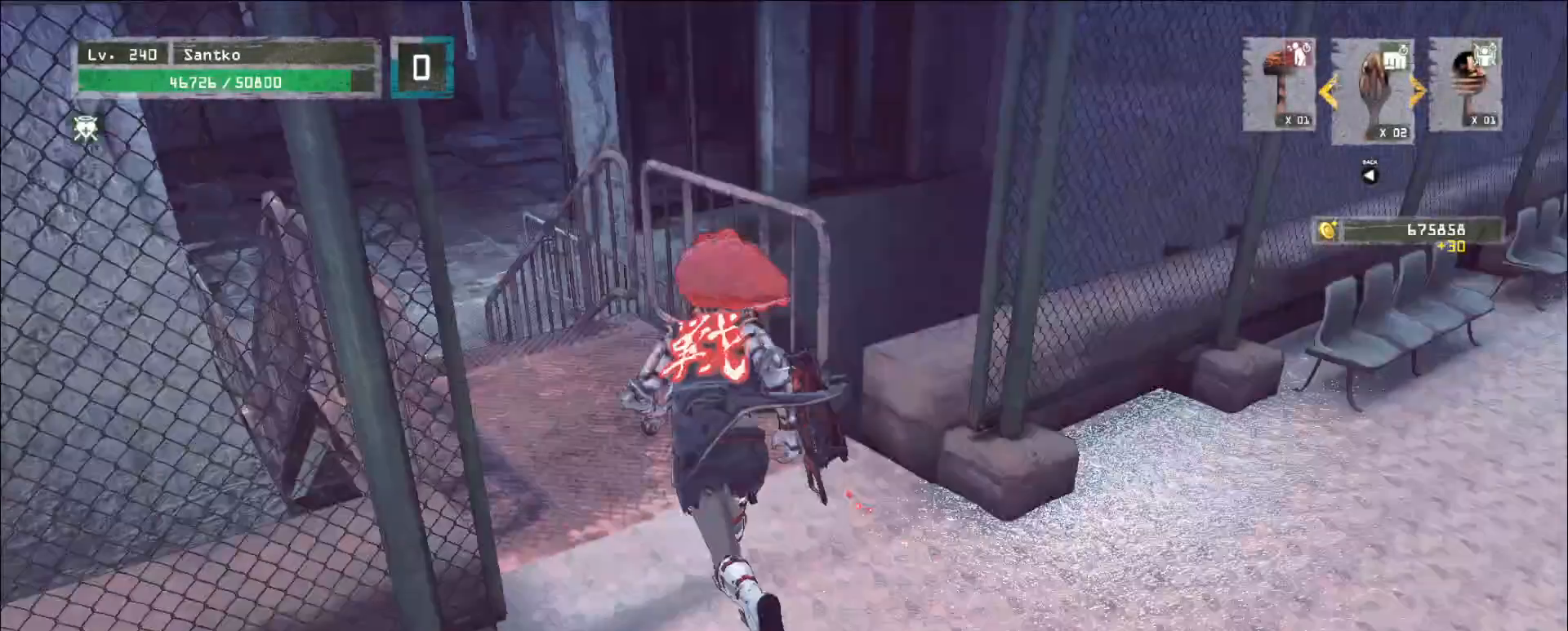
{"keys": ["a", "w"], "mouse": [], "events": [[440, "a", "down"]]}
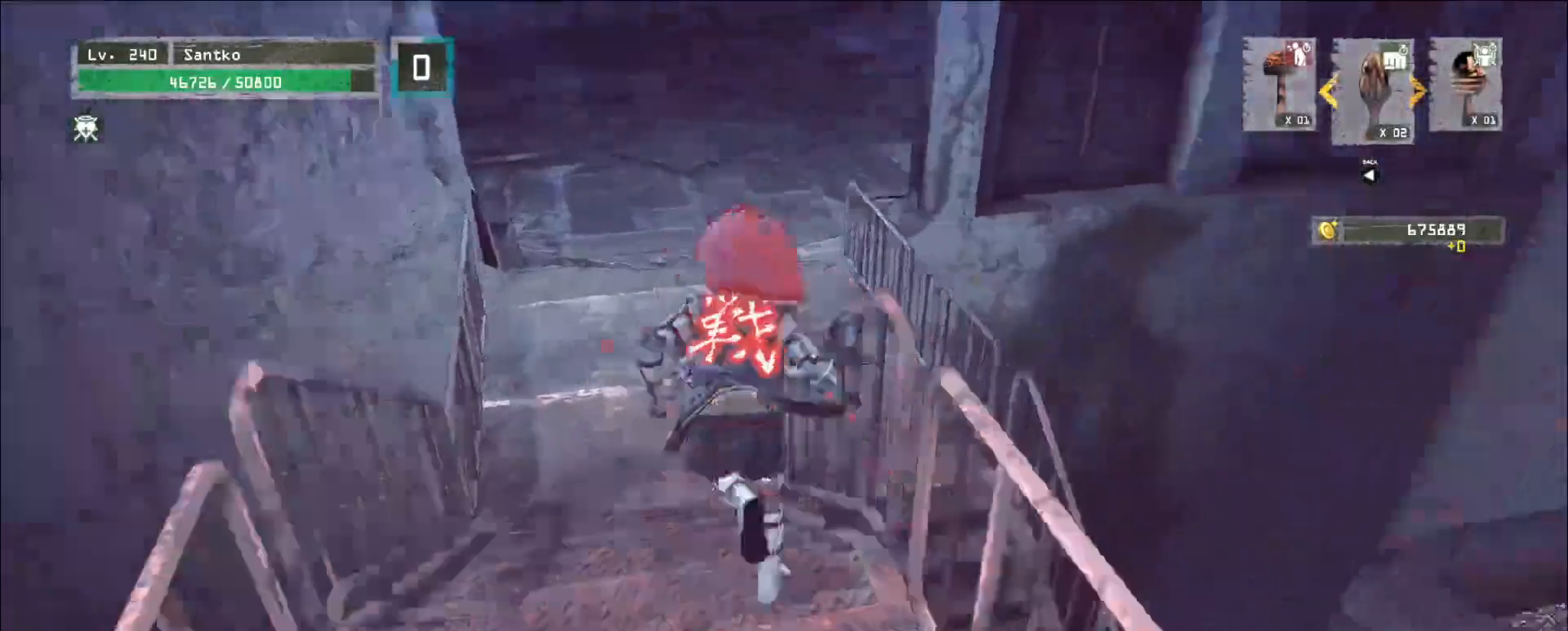
{"keys": ["a"], "mouse": [], "events": [[360, "w", "up"]]}
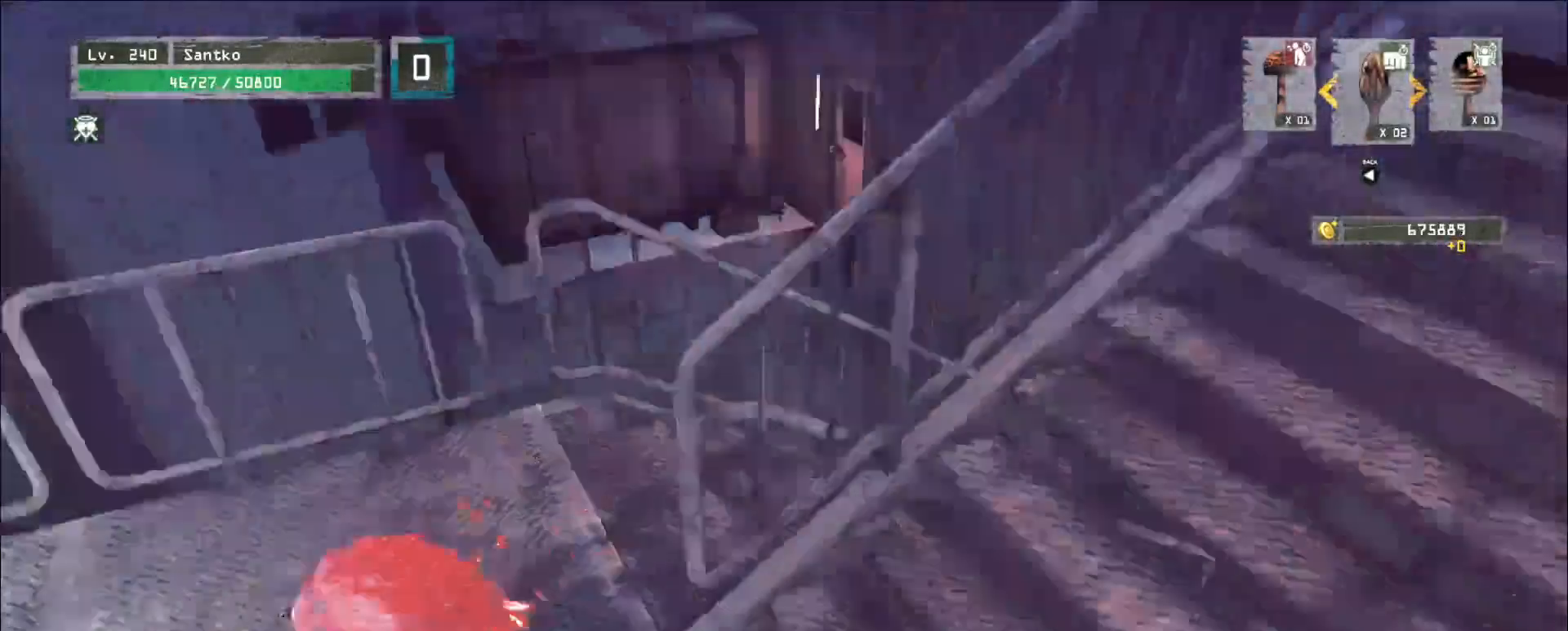
{"keys": ["w"], "mouse": [], "events": [[80, "w", "down"], [280, "a", "up"]]}
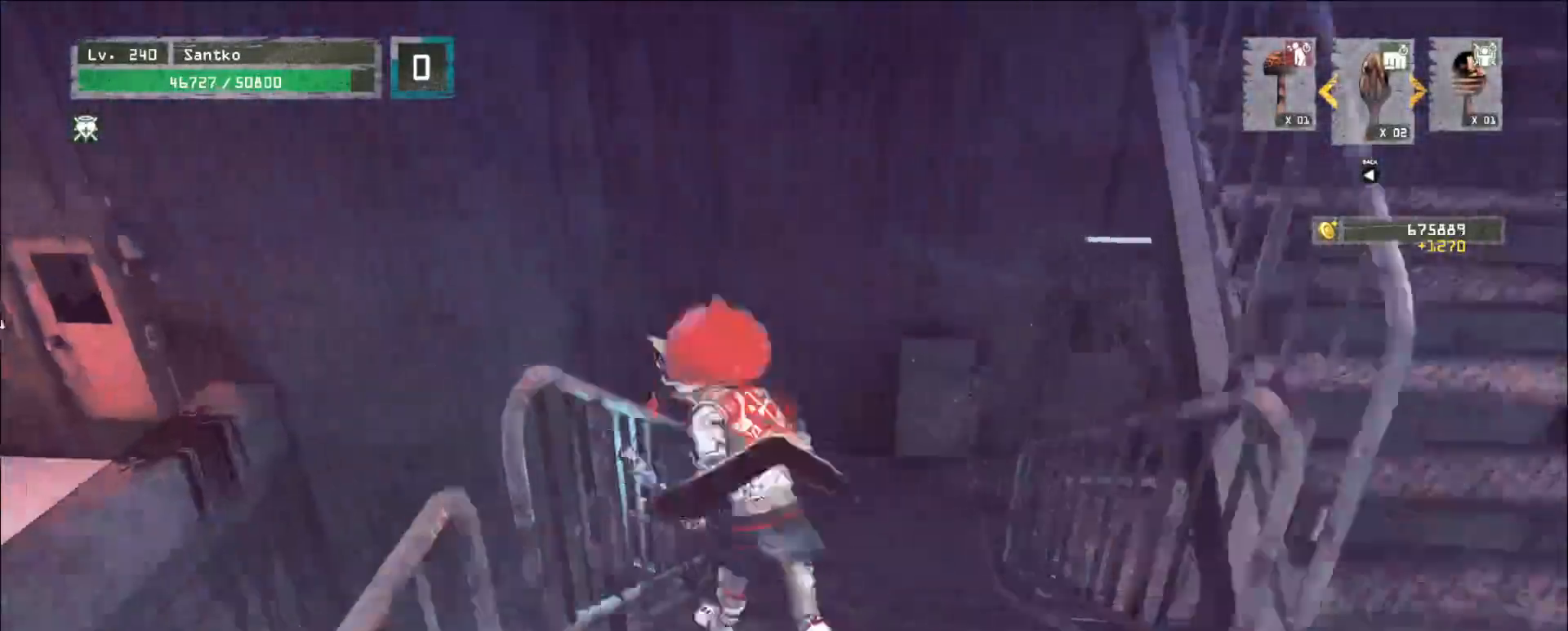
{"keys": ["w"], "mouse": [], "events": [[200, "d", "down"], [280, "ctrl", "down"], [320, "d", "up"], [480, "ctrl", "up"]]}
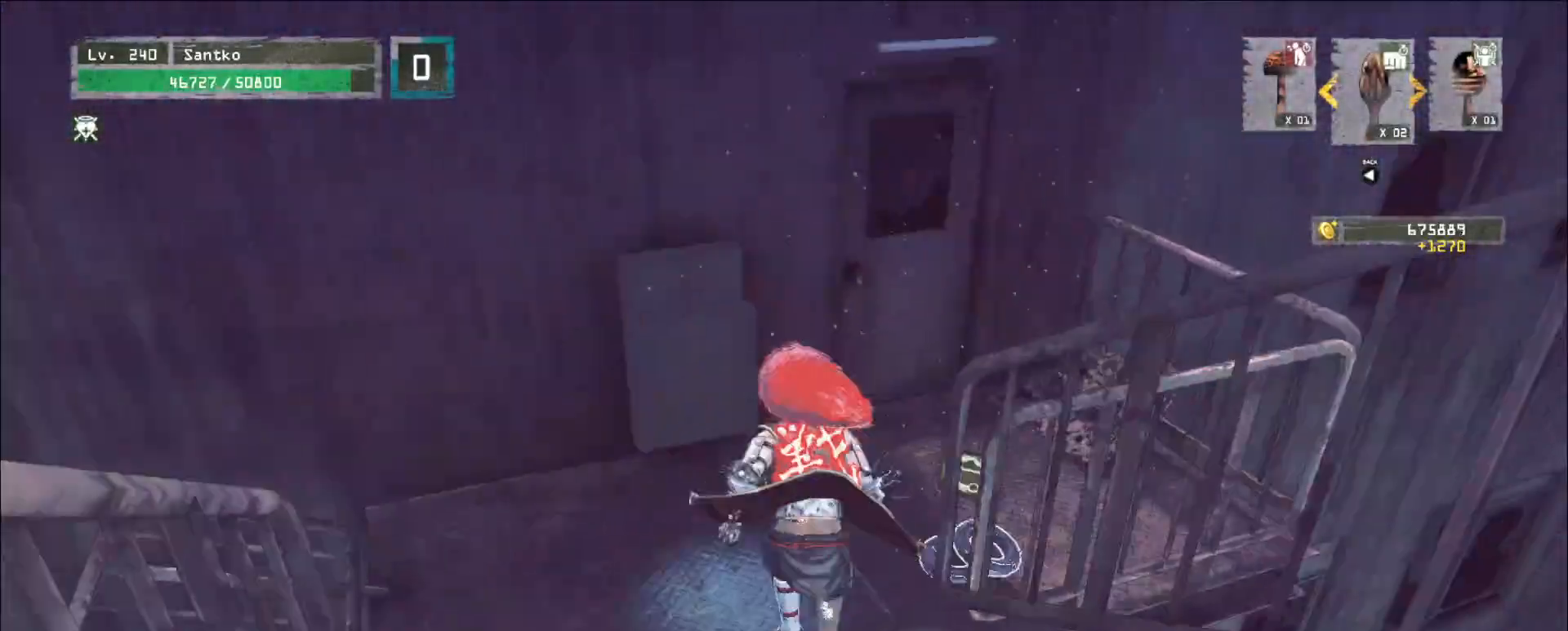
{"keys": [], "mouse": [], "events": [[40, "d", "down"], [120, "d", "up"], [120, "w", "up"]]}
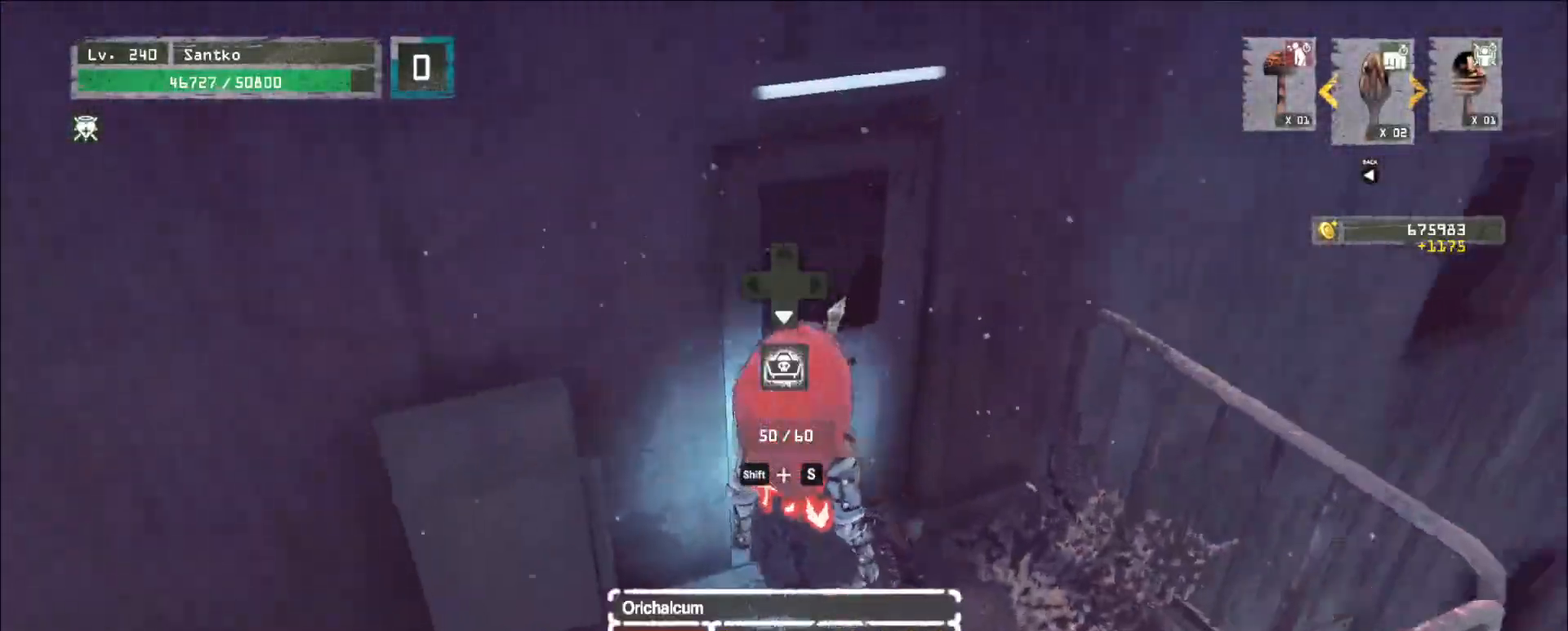
{"keys": ["s", "shift"], "mouse": [], "events": [[320, "shift", "down"], [440, "s", "down"]]}
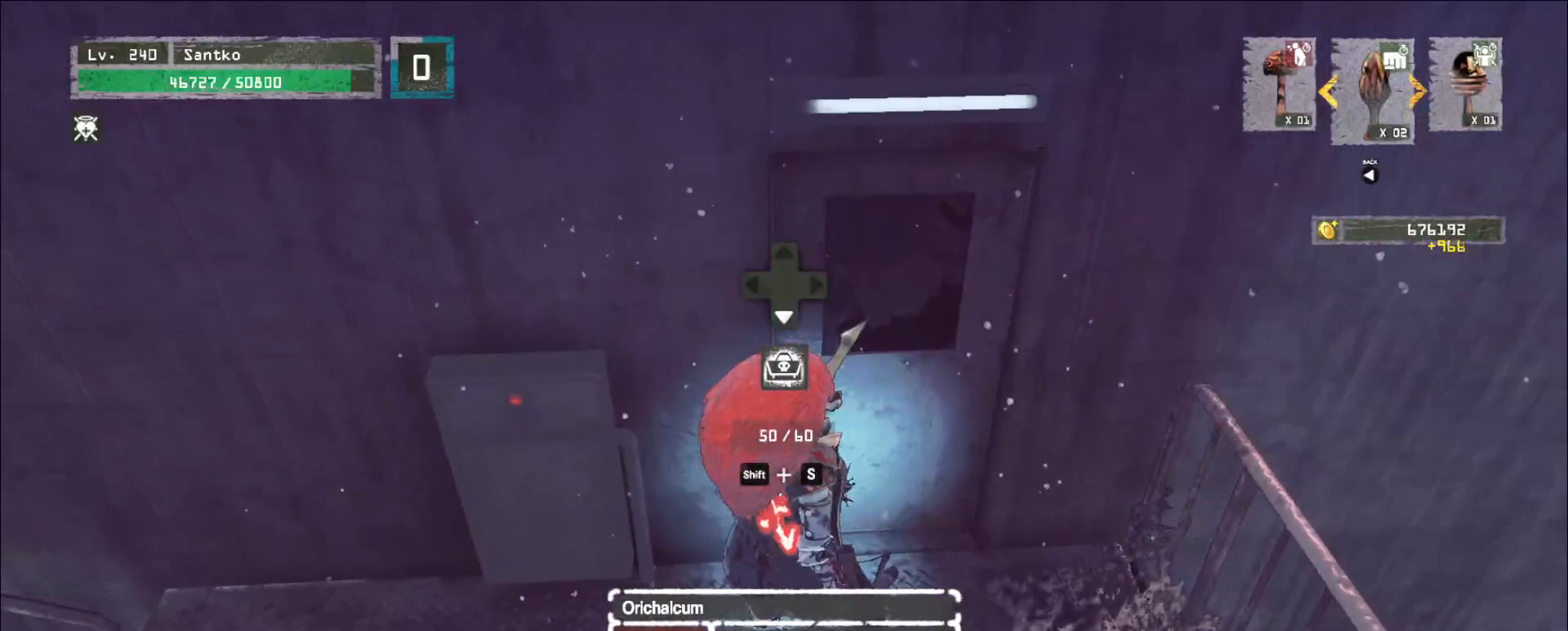
{"keys": [], "mouse": [], "events": [[80, "f", "down"], [160, "f", "up"], [200, "s", "up"], [280, "shift", "up"]]}
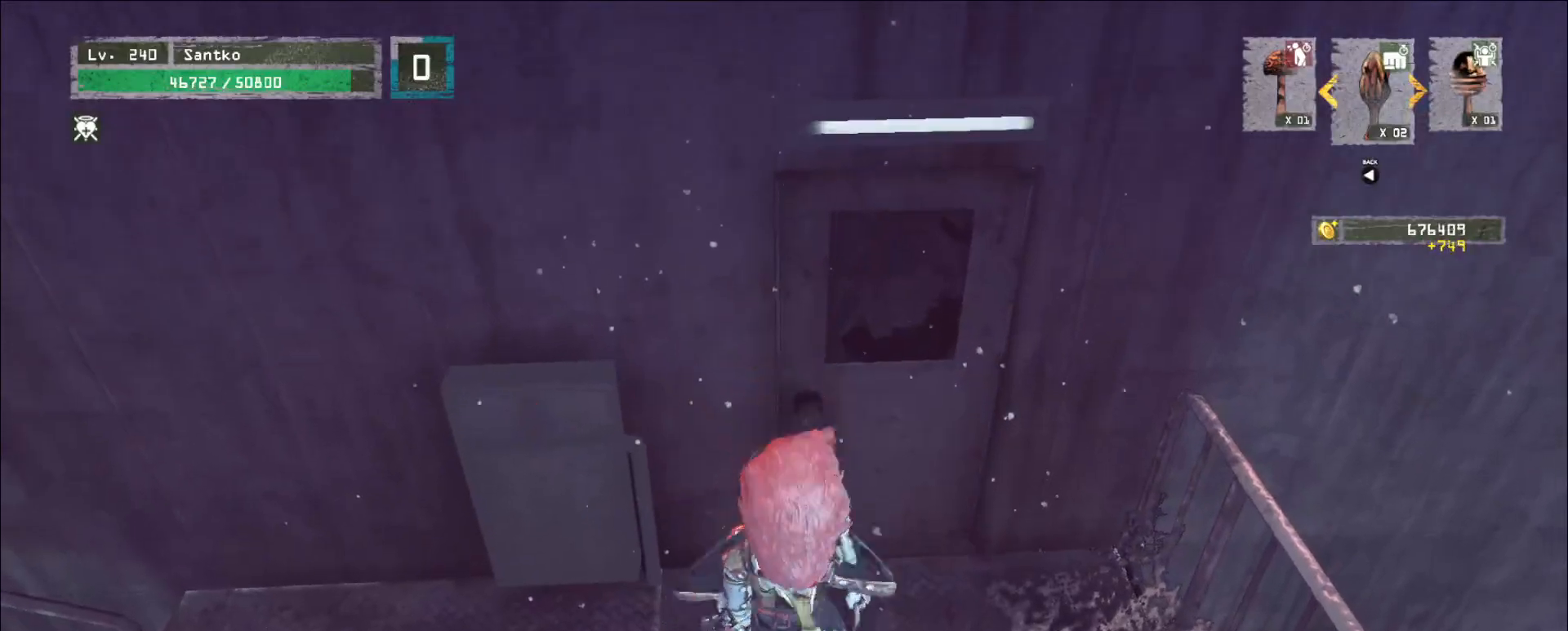
{"keys": [], "mouse": [], "events": []}
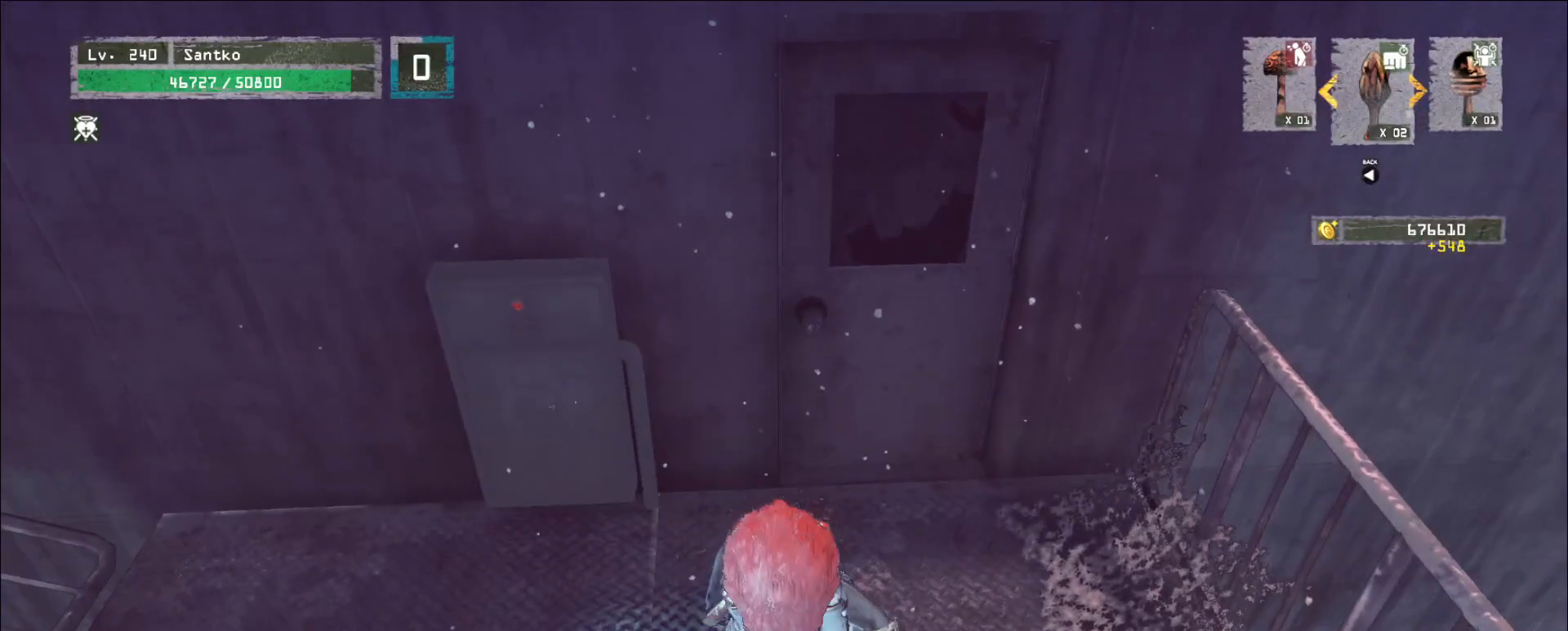
{"keys": [], "mouse": [], "events": []}
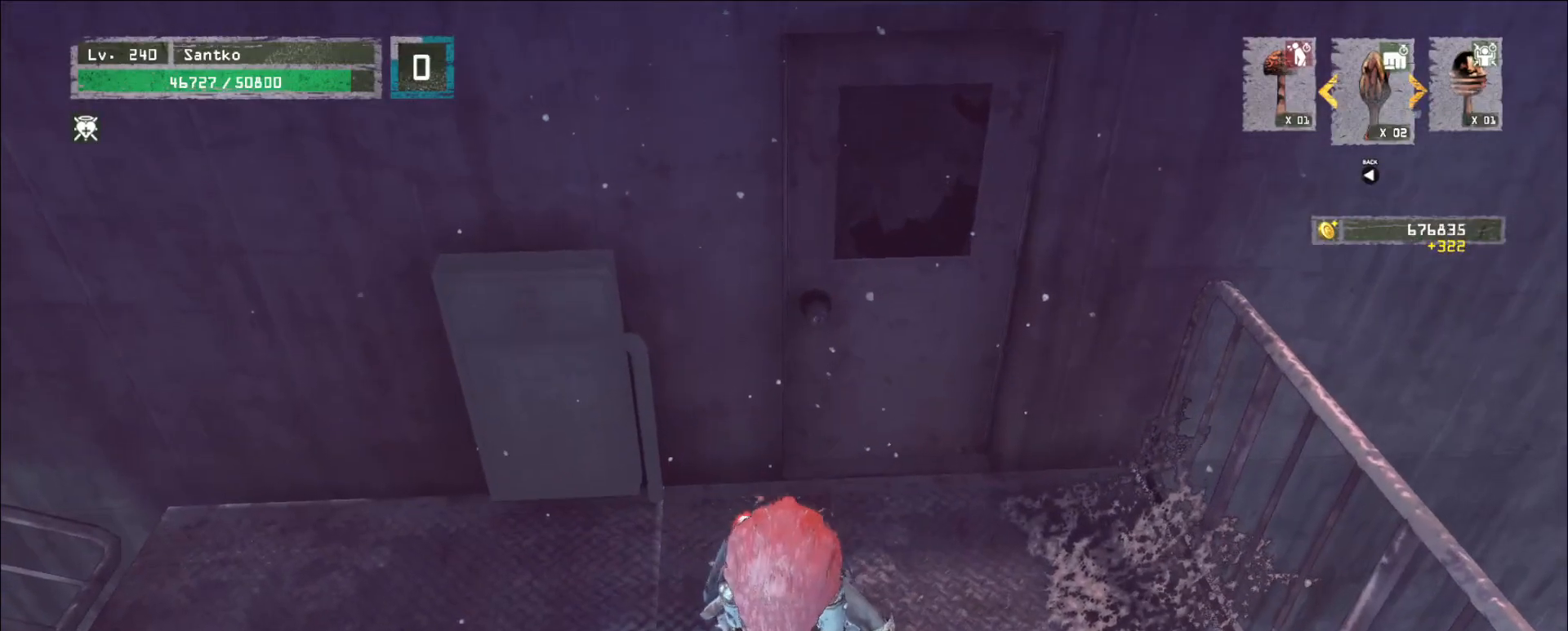
{"keys": [], "mouse": [], "events": []}
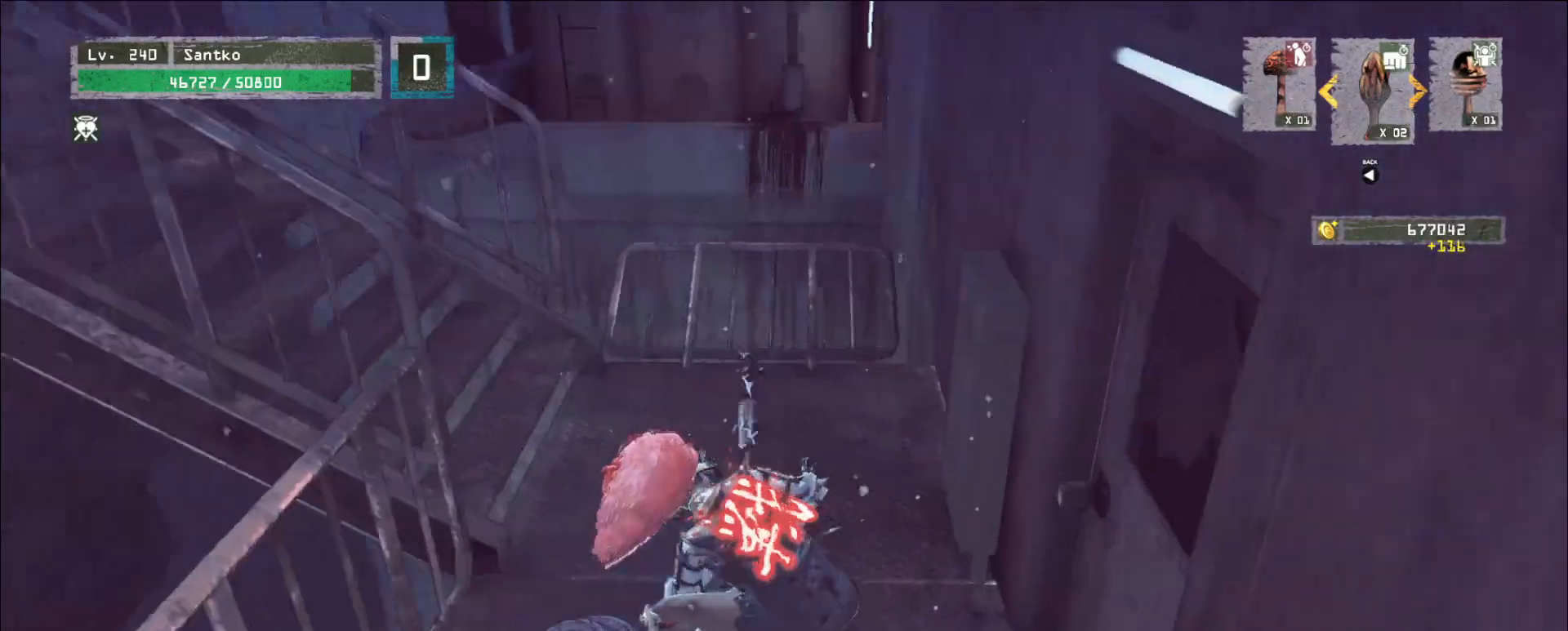
{"keys": ["w"], "mouse": [], "events": [[440, "w", "down"]]}
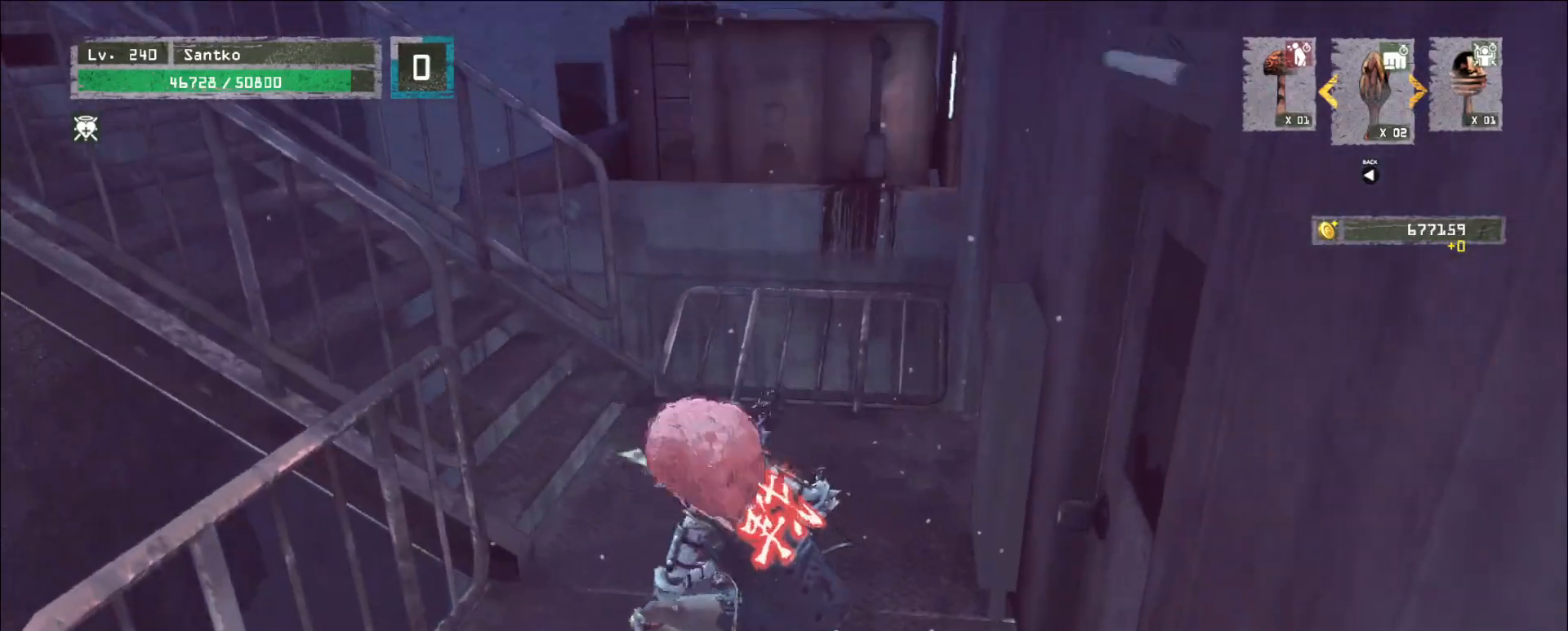
{"keys": ["ctrl", "shift", "w"], "mouse": []}
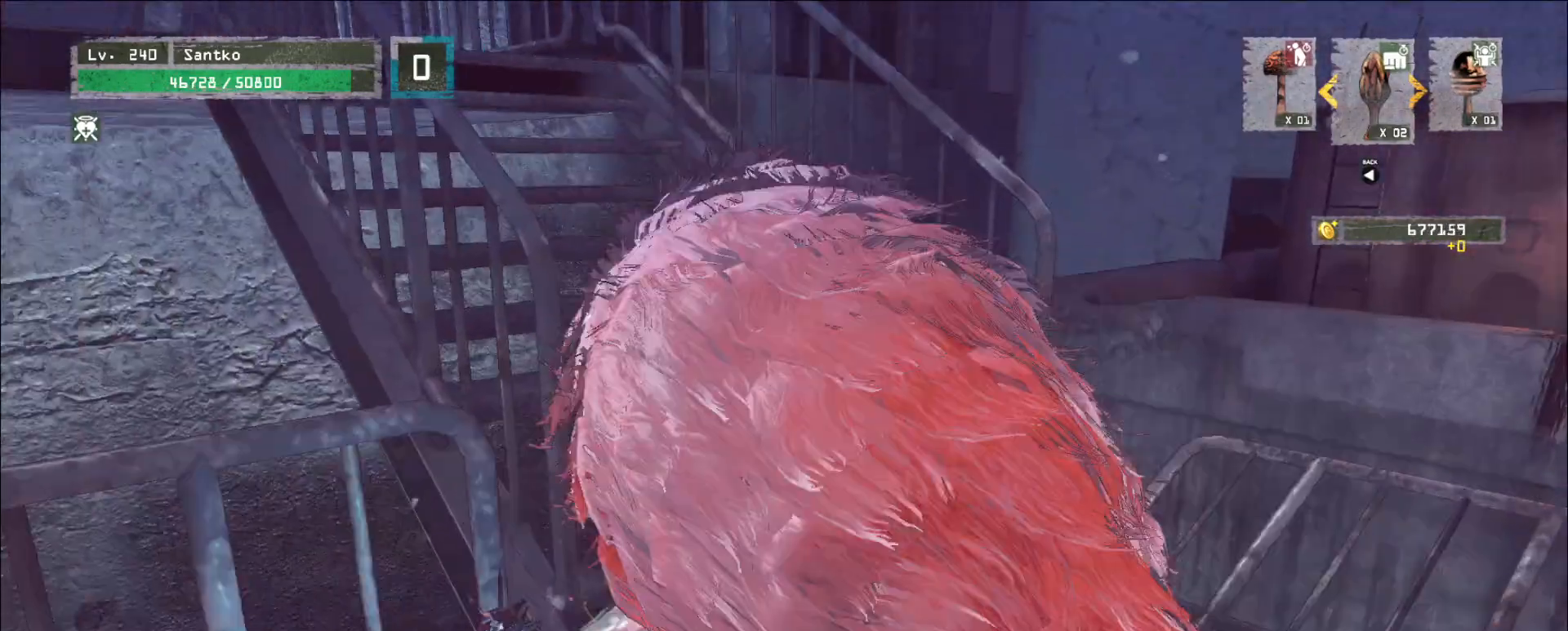
{"keys": ["w"], "mouse": []}